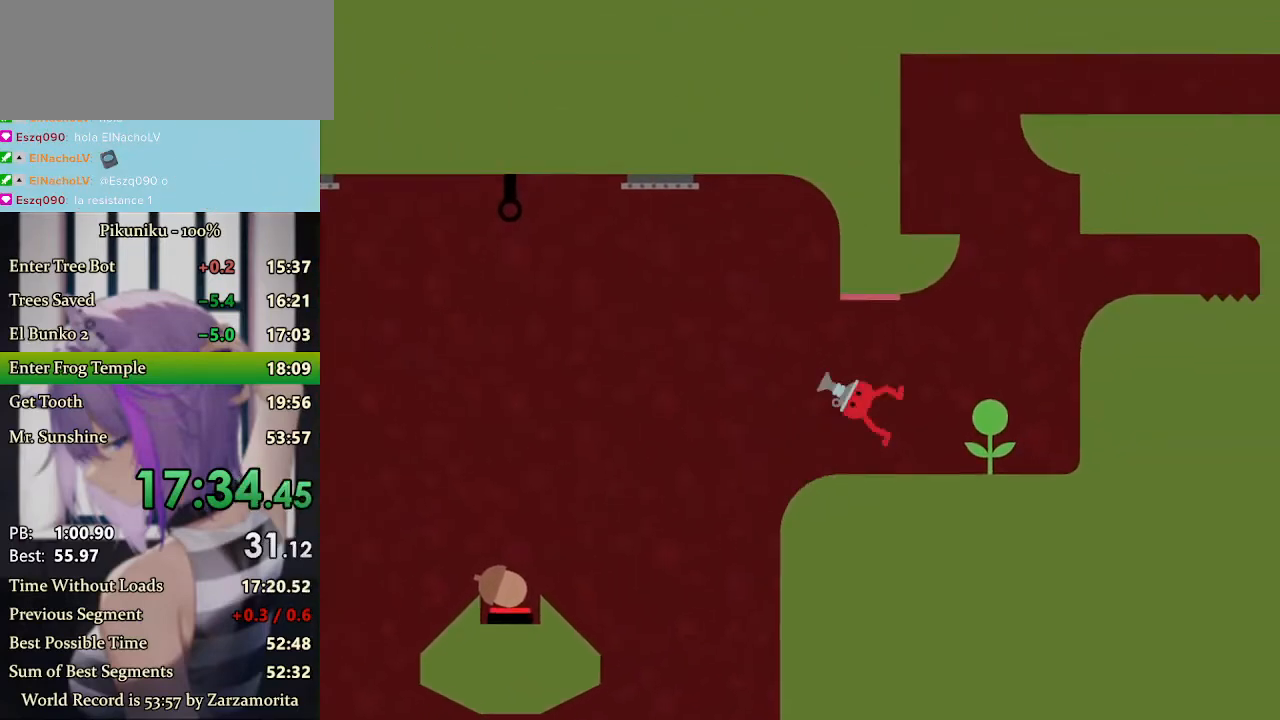
Gameplay with keyboard; each line is a JSON object with the keys held at the frame after it. "events" lists presses ("down") and releases ("up") of "c", "down", "h", "i", "left", "return", "right", "up", "x" and "z" between this image and that frame as [ms after this image, input, new state], when the widget could be followed in between. No other keys are recorded. Mouse input is not recorded.
{"keys": ["right"], "events": []}
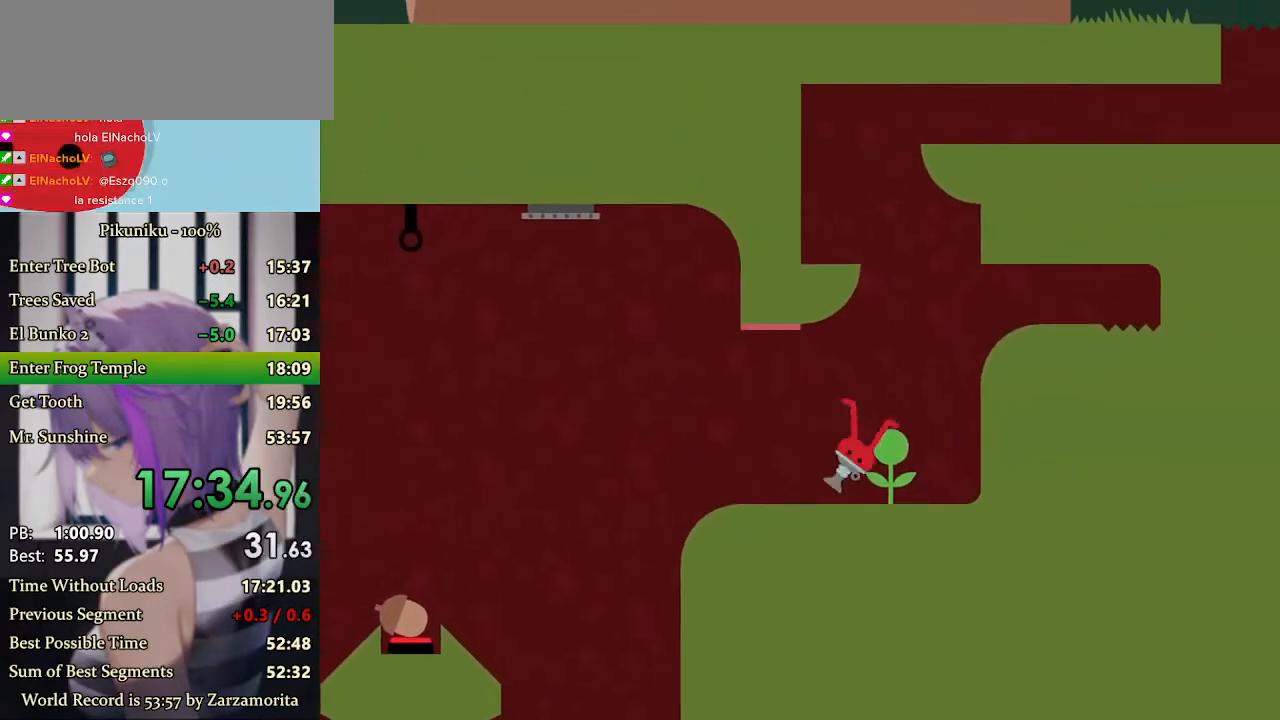
{"keys": ["right"], "events": [[167, "return", "down"], [200, "up", "down"], [233, "x", "down"], [267, "up", "up"], [300, "return", "up"], [300, "x", "up"]]}
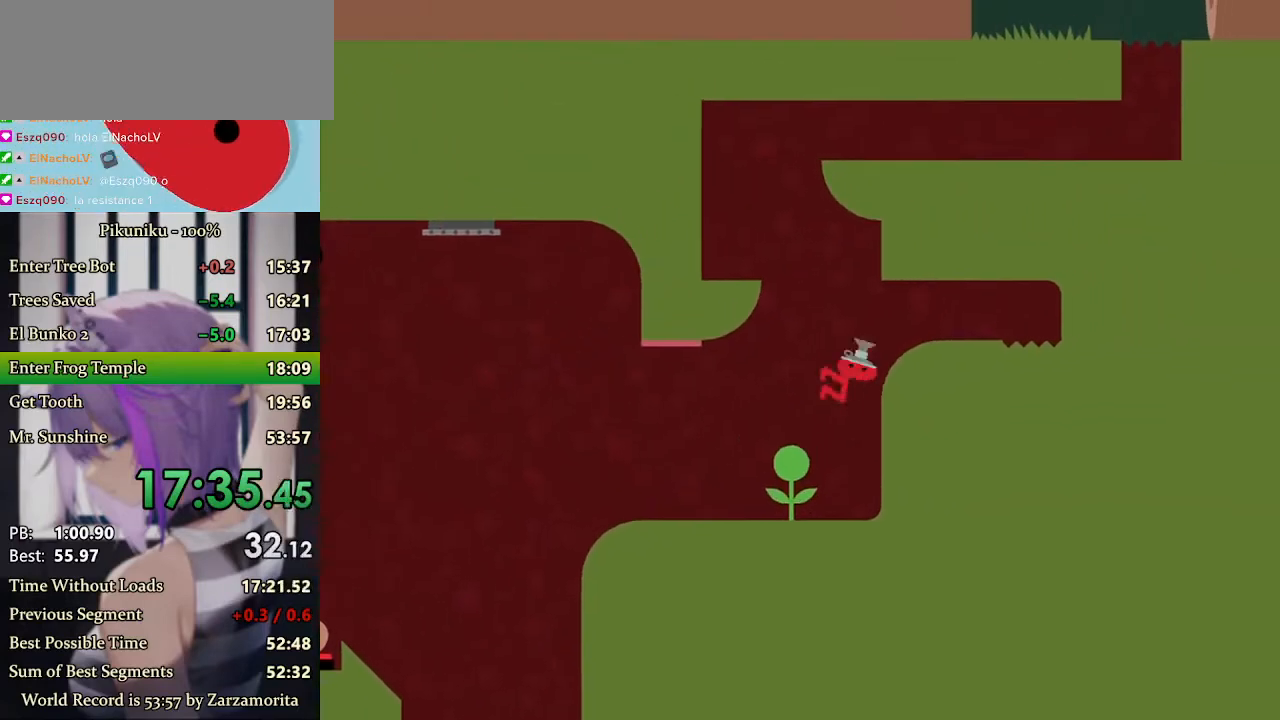
{"keys": [], "events": [[67, "right", "up"]]}
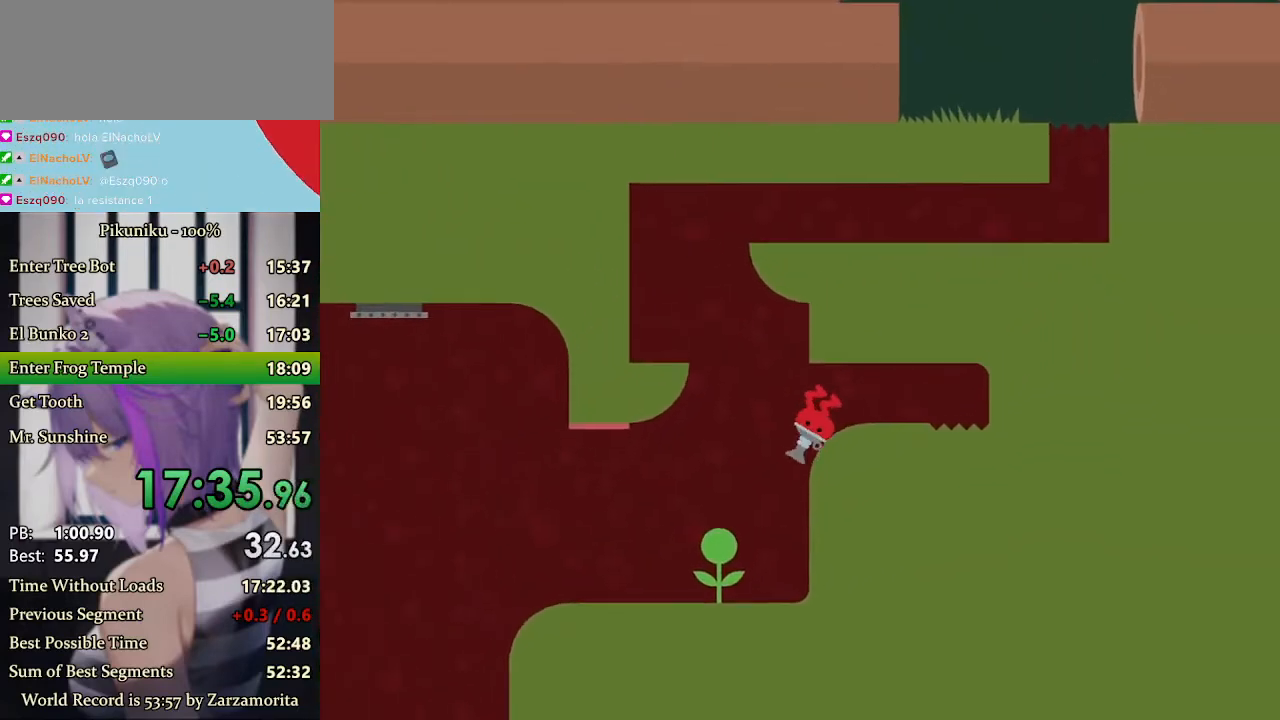
{"keys": ["right"], "events": [[300, "right", "down"]]}
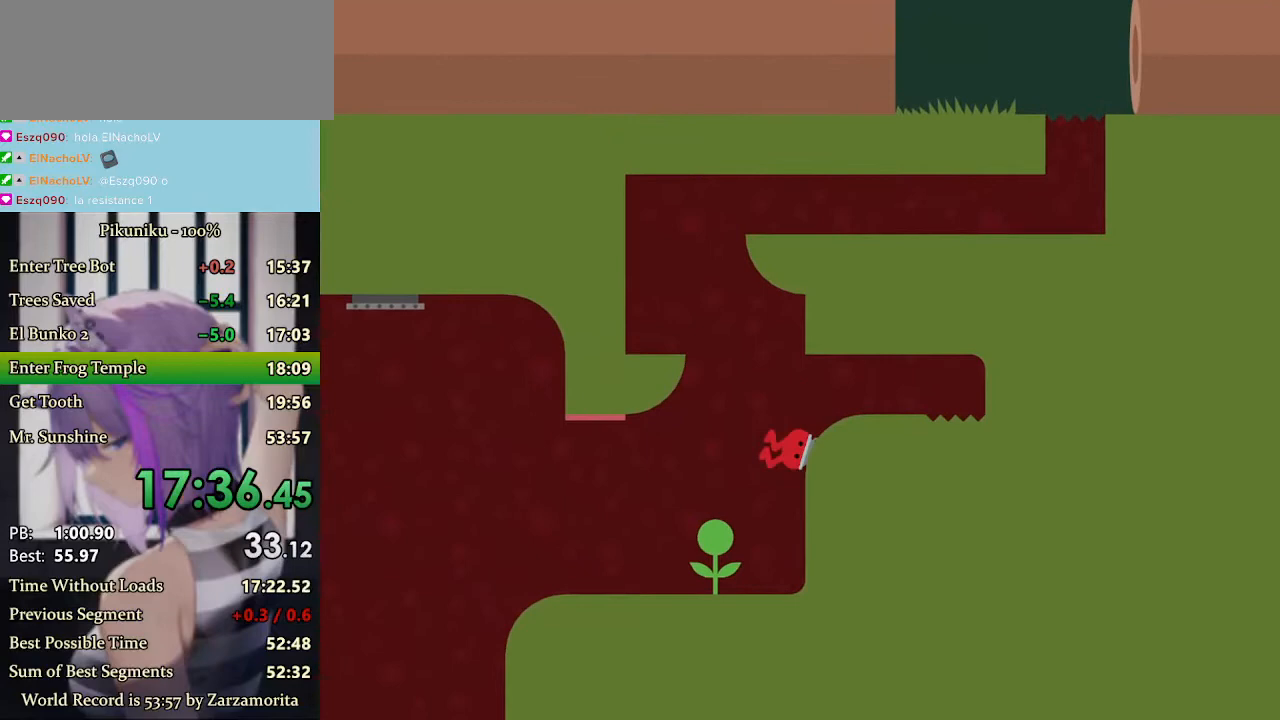
{"keys": [], "events": [[467, "right", "up"]]}
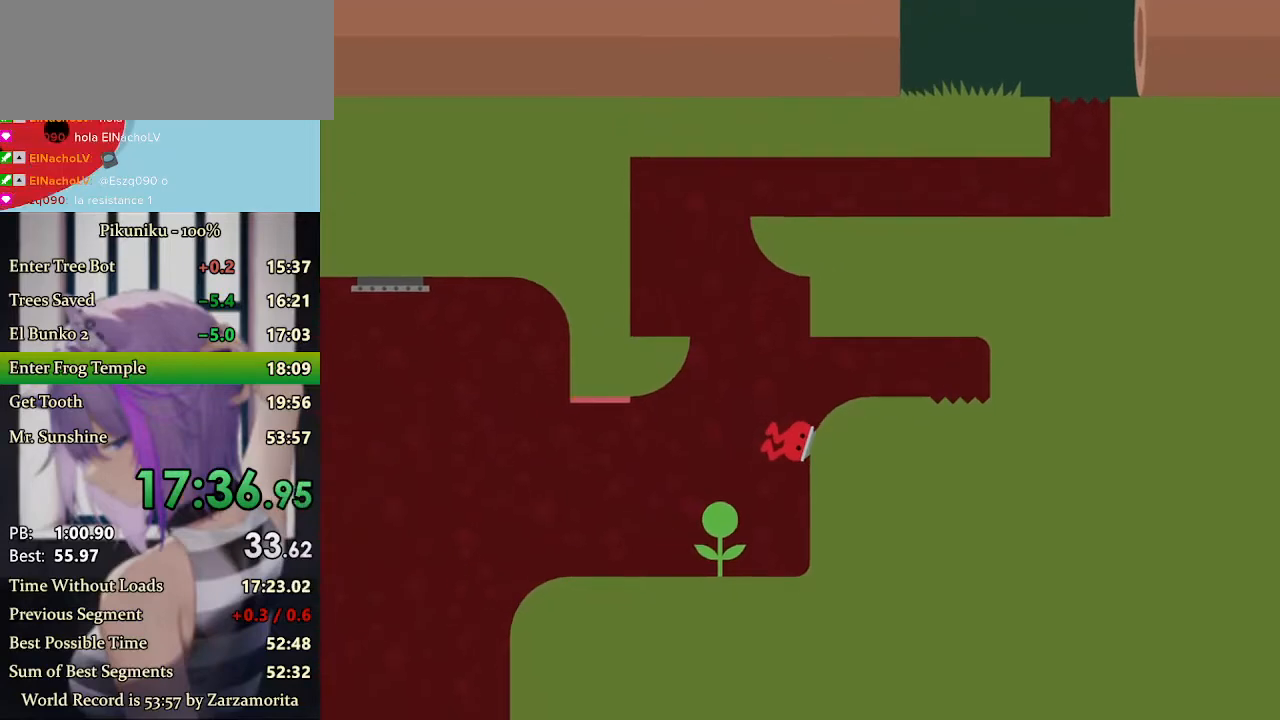
{"keys": [], "events": [[267, "return", "down"], [367, "return", "up"]]}
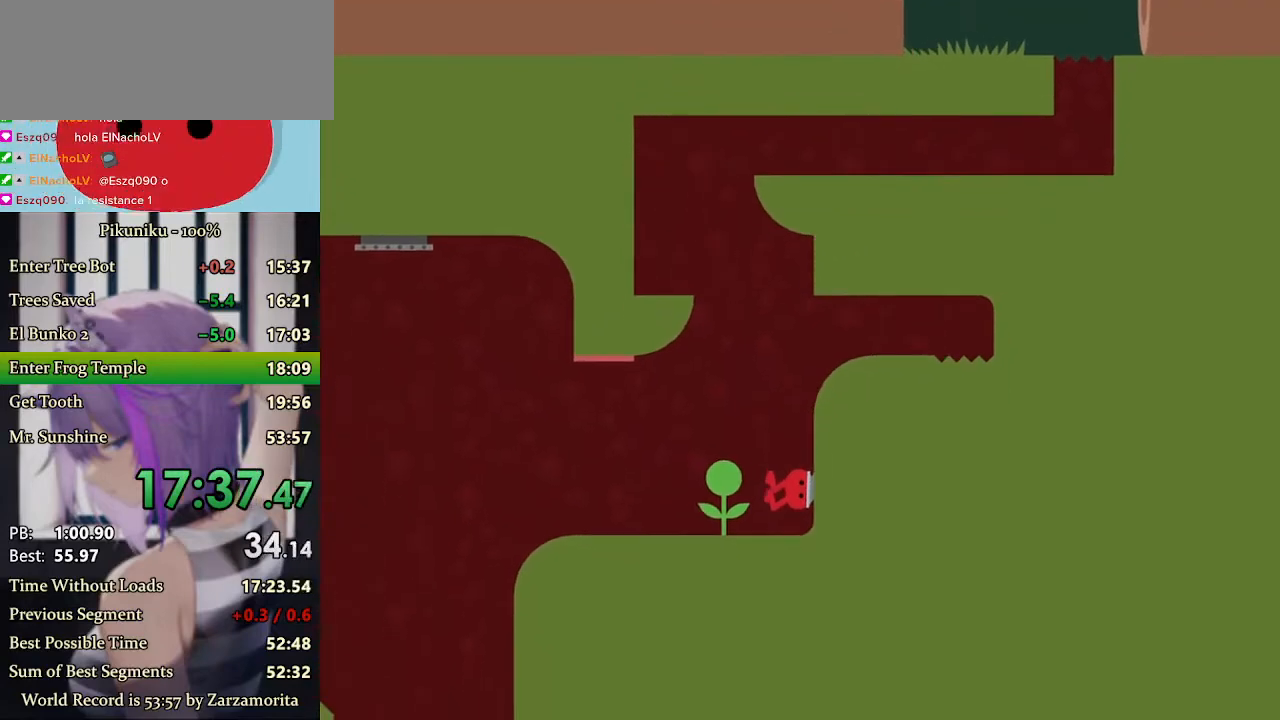
{"keys": [], "events": [[100, "right", "down"], [100, "up", "down"], [167, "up", "up"], [167, "x", "down"], [267, "x", "up"], [300, "right", "up"], [400, "right", "down"], [500, "right", "up"]]}
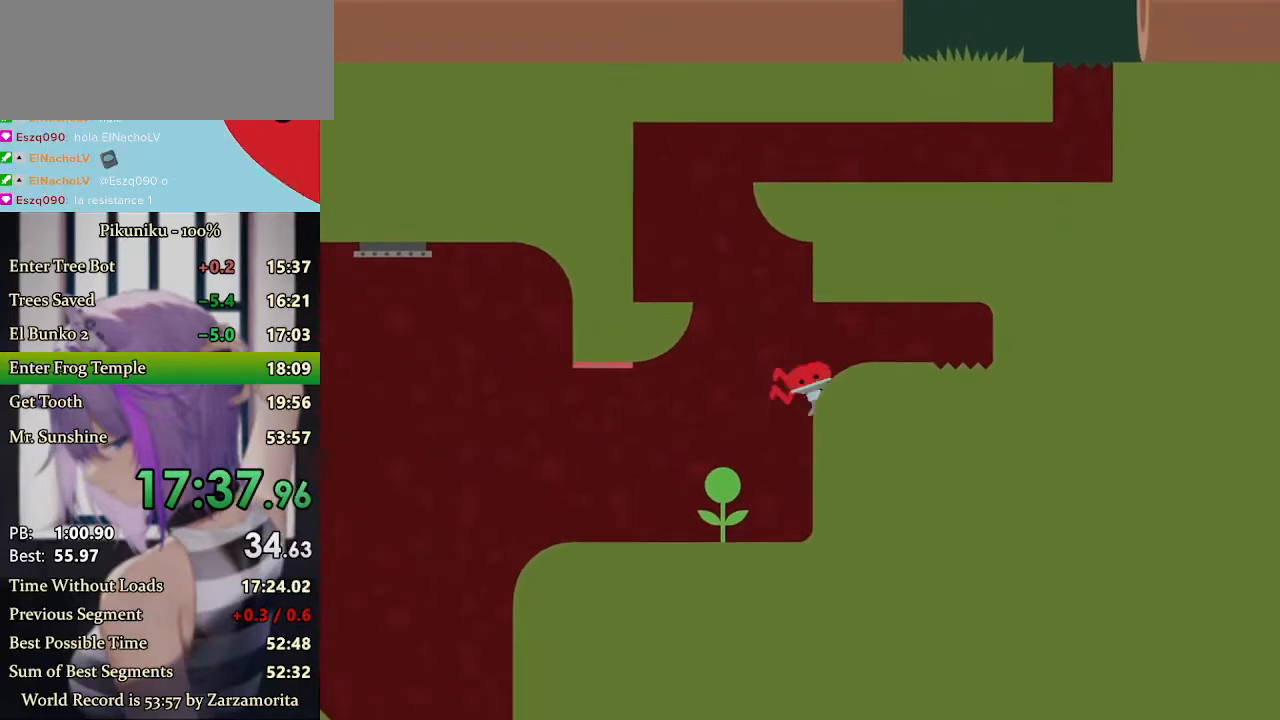
{"keys": [], "events": []}
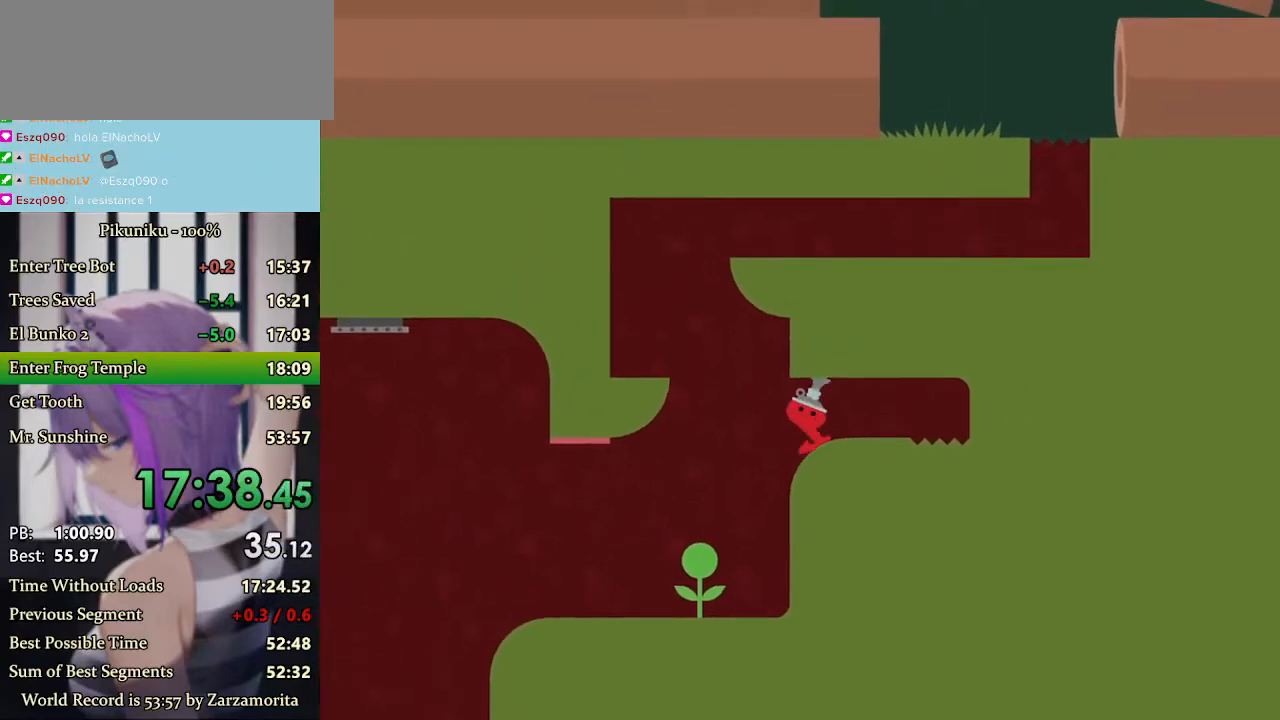
{"keys": ["left"], "events": [[33, "left", "down"], [233, "up", "down"], [333, "up", "up"]]}
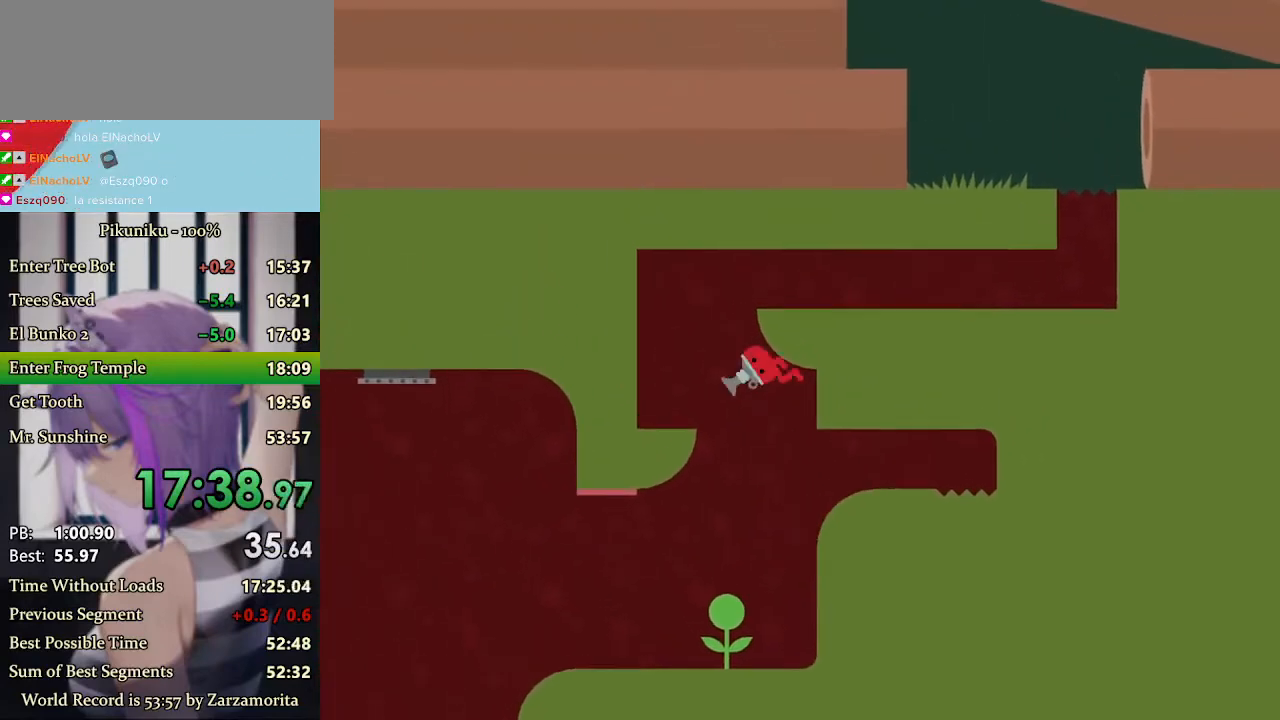
{"keys": ["left"], "events": [[333, "return", "down"], [433, "return", "up"]]}
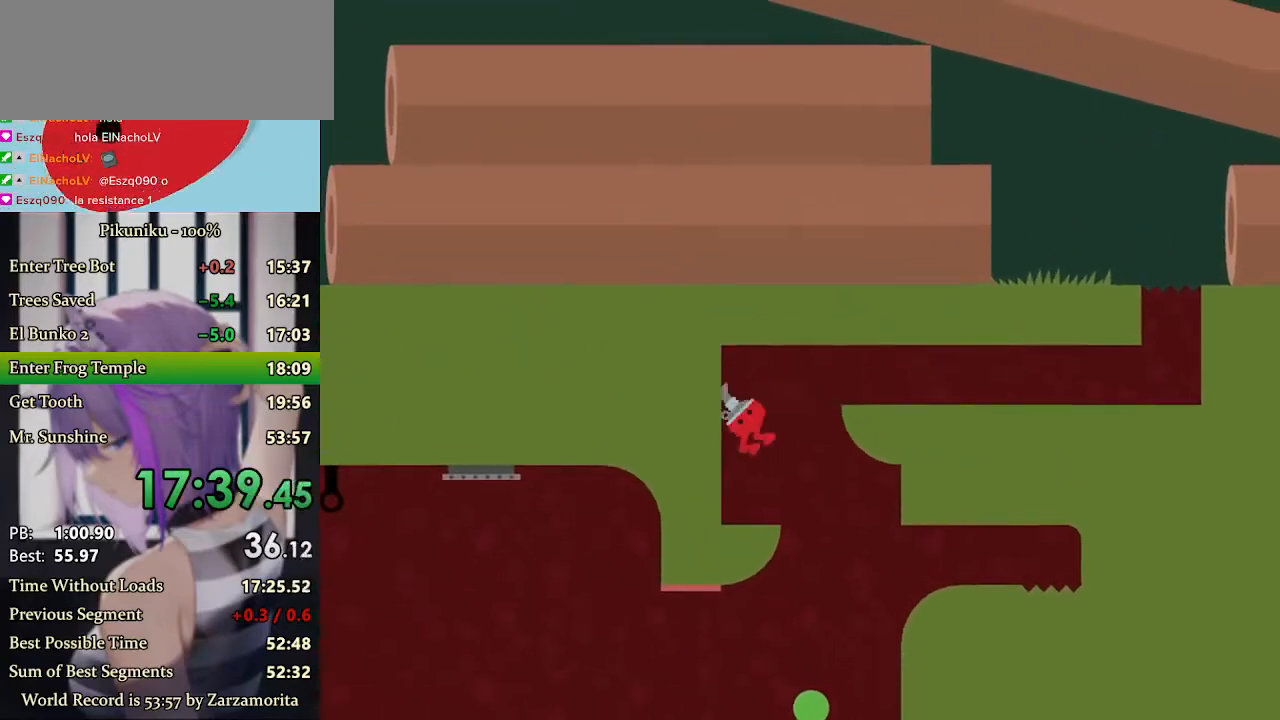
{"keys": ["right", "x"], "events": [[33, "left", "up"], [267, "right", "down"], [400, "up", "down"], [467, "x", "down"], [500, "up", "up"]]}
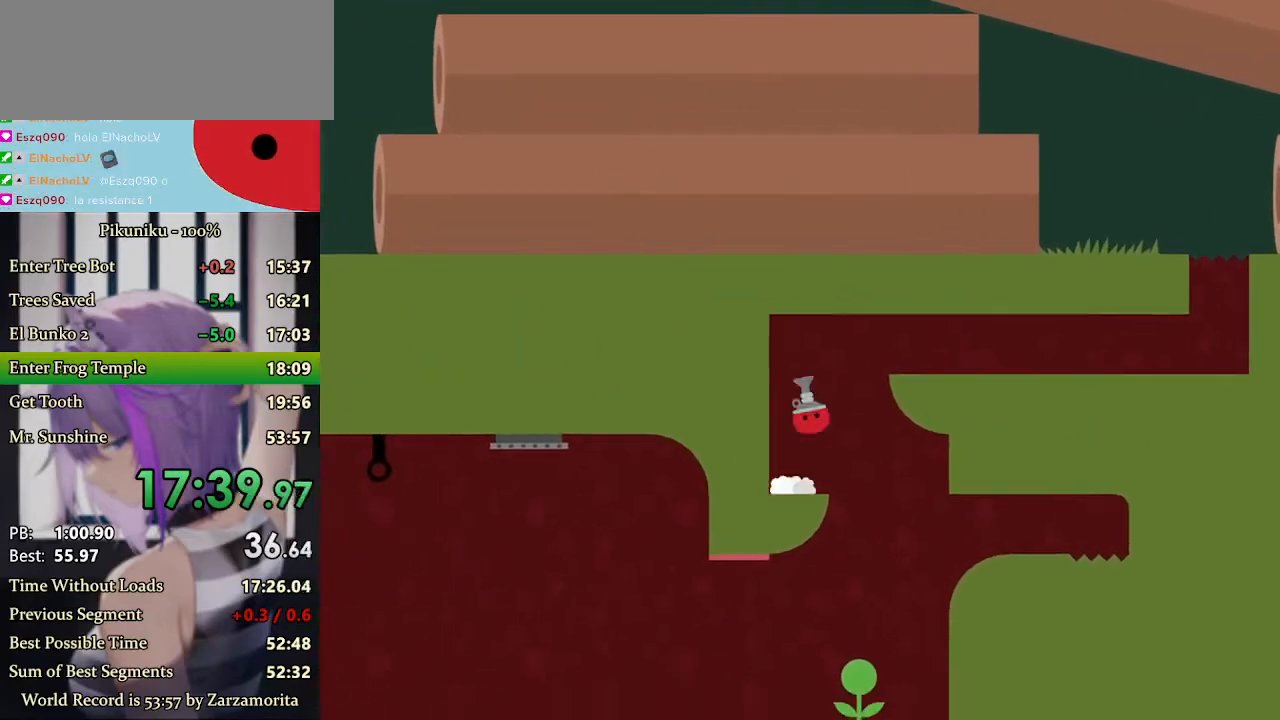
{"keys": ["right", "x"], "events": []}
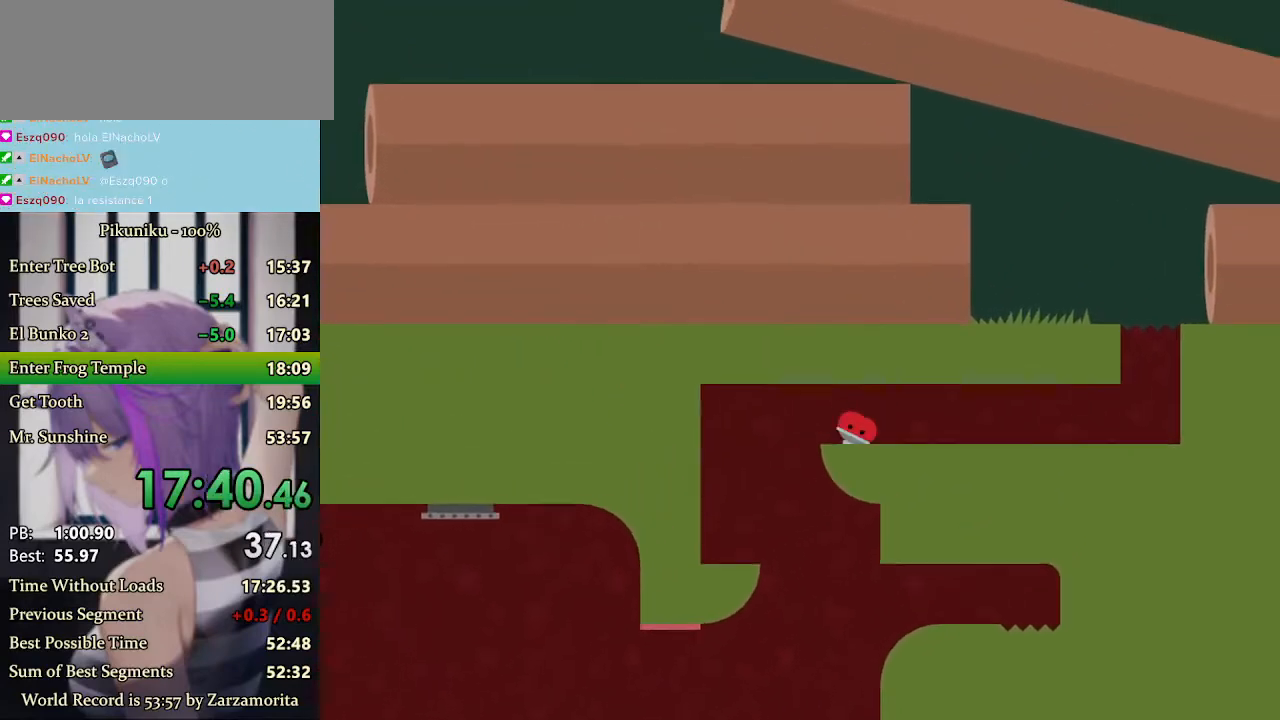
{"keys": ["right", "x"], "events": []}
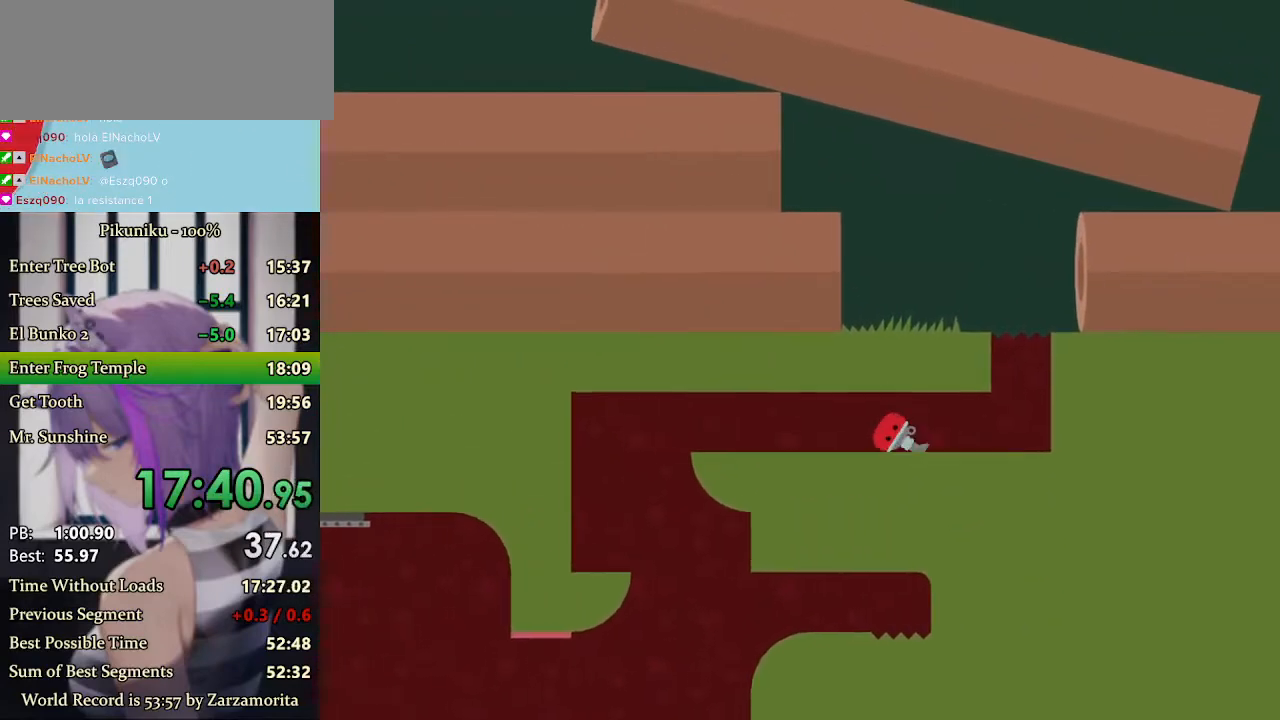
{"keys": ["right"], "events": [[33, "x", "up"], [400, "return", "down"], [500, "return", "up"]]}
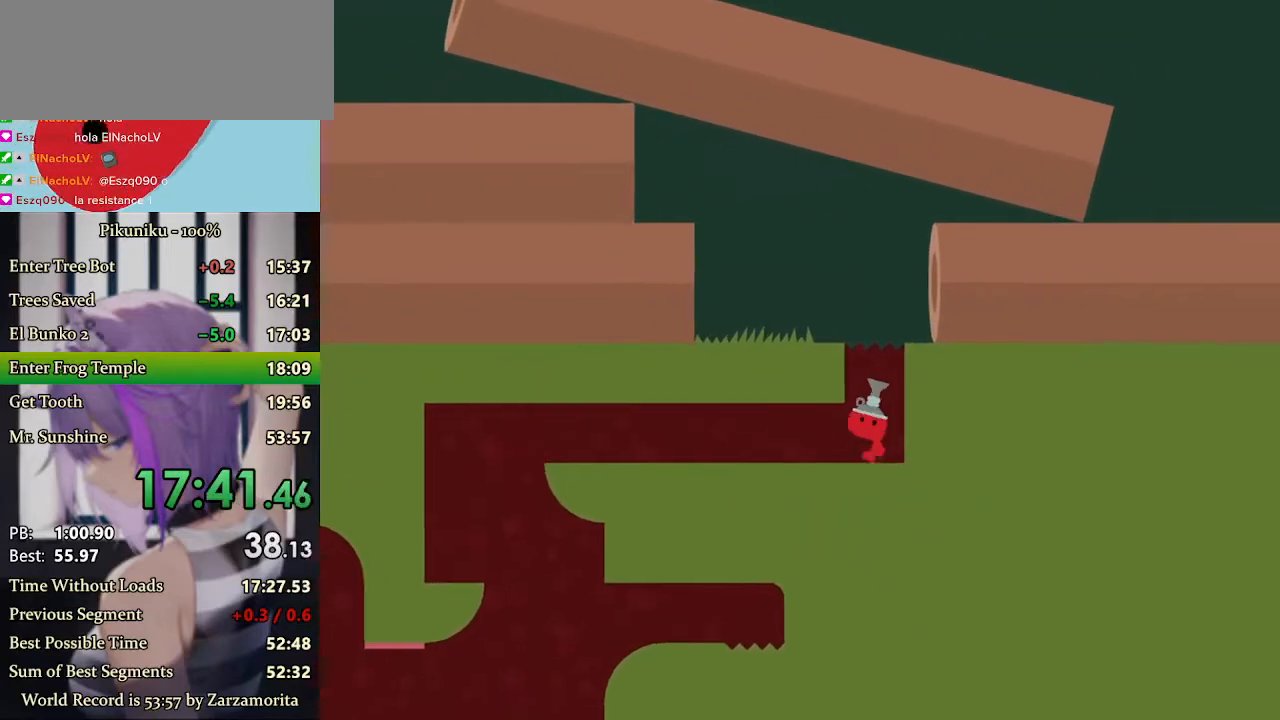
{"keys": ["right"], "events": [[33, "up", "down"], [33, "x", "down"], [133, "left", "down"], [133, "x", "up"], [200, "right", "up"], [200, "up", "up"], [433, "right", "down"], [467, "left", "up"]]}
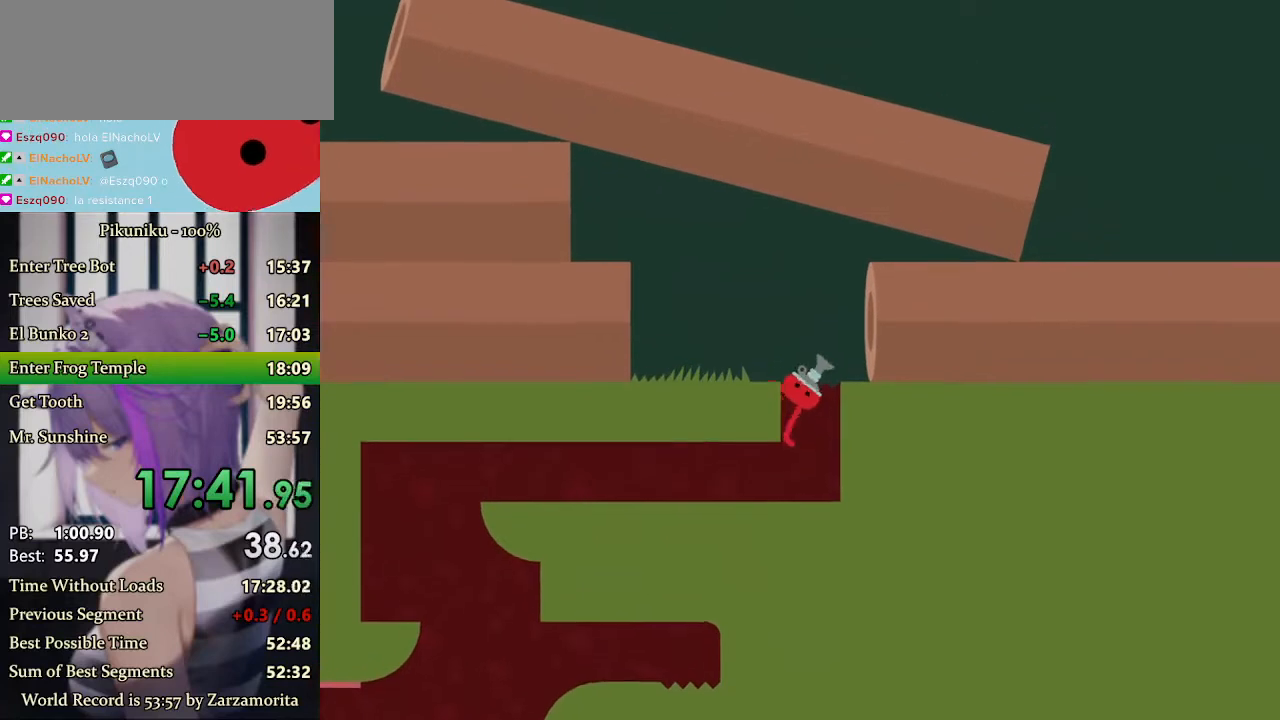
{"keys": ["right"], "events": []}
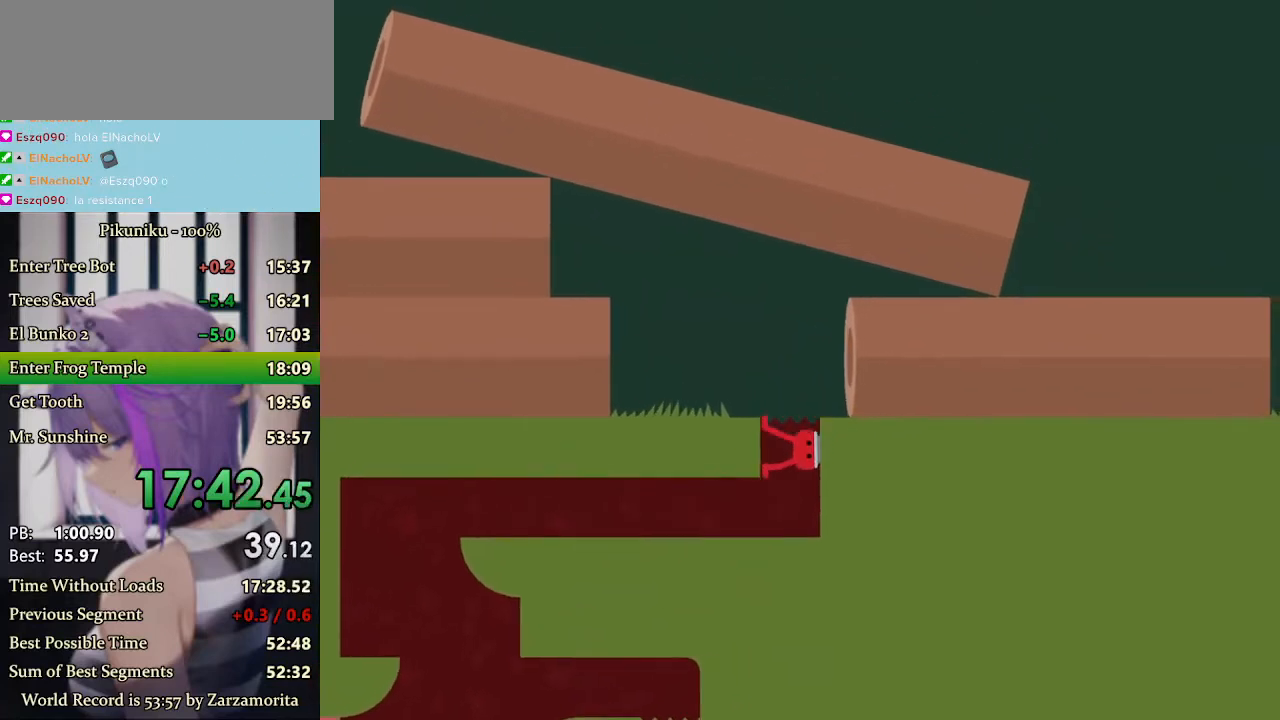
{"keys": ["left"], "events": [[167, "right", "up"], [300, "up", "down"], [333, "x", "down"], [367, "left", "down"], [367, "up", "up"], [433, "x", "up"]]}
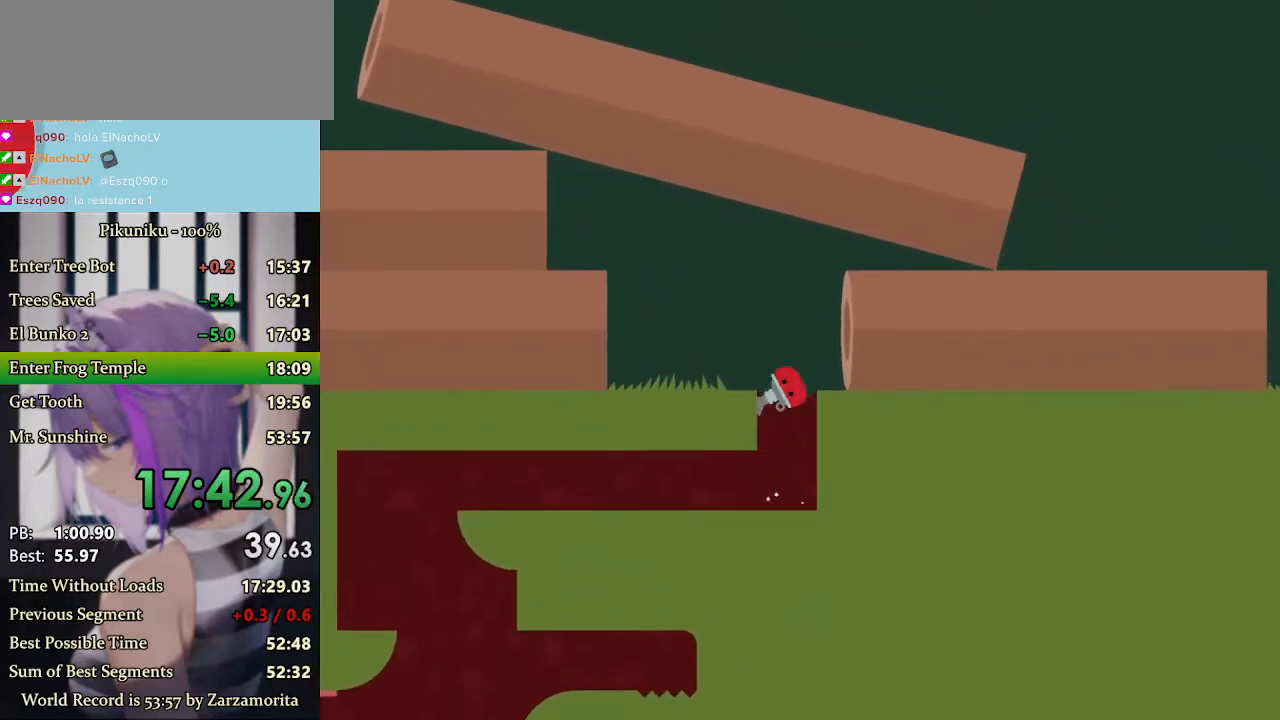
{"keys": ["return"], "events": [[400, "left", "up"], [467, "return", "down"]]}
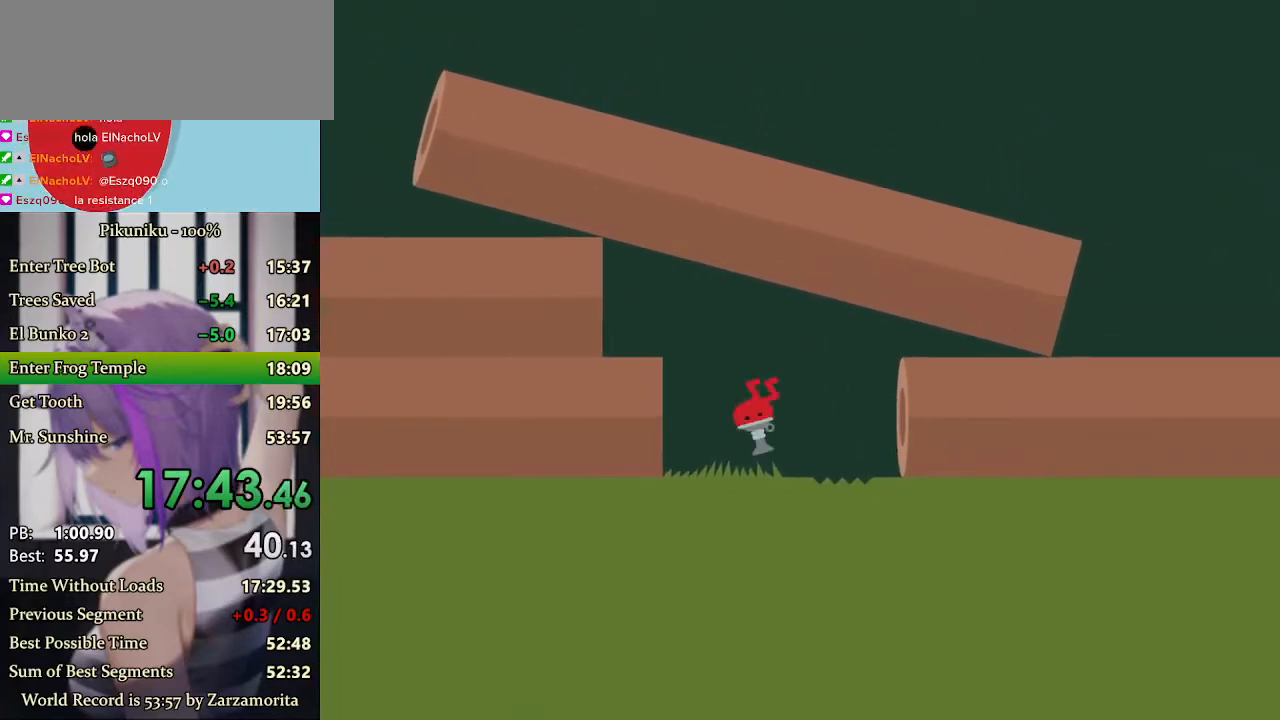
{"keys": []}
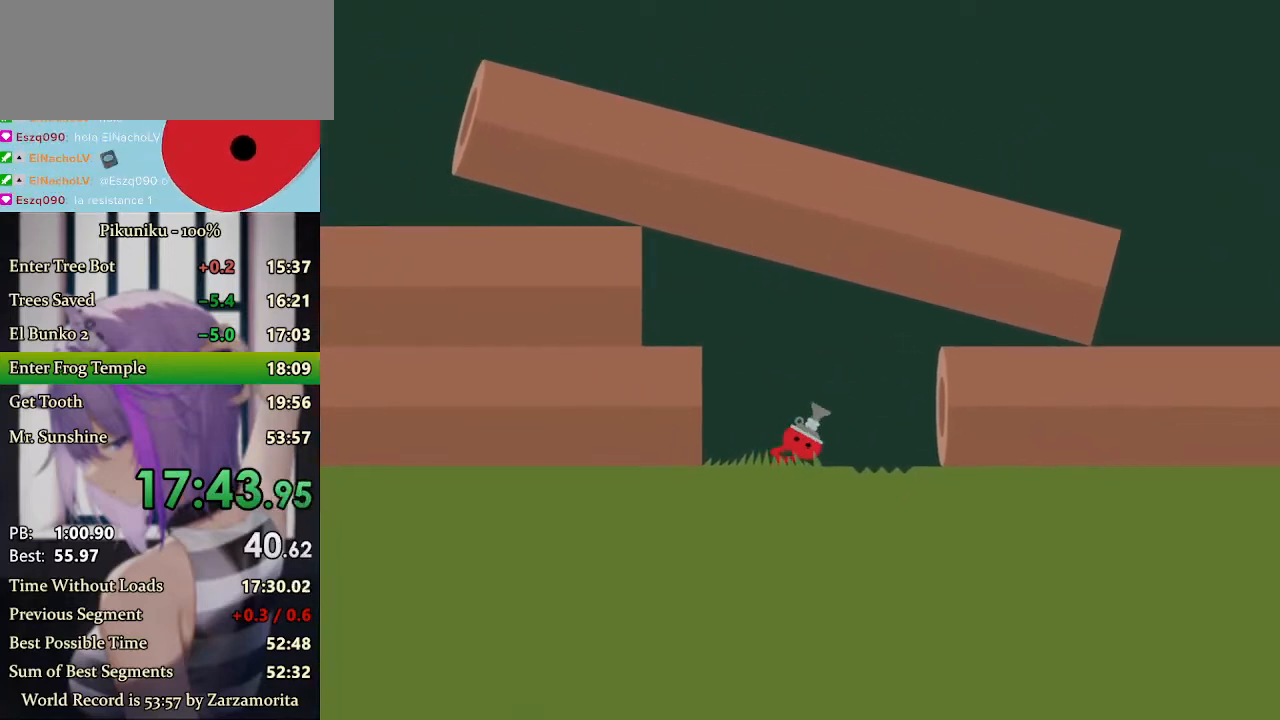
{"keys": ["right", "x"], "events": [[200, "right", "down"], [500, "x", "down"]]}
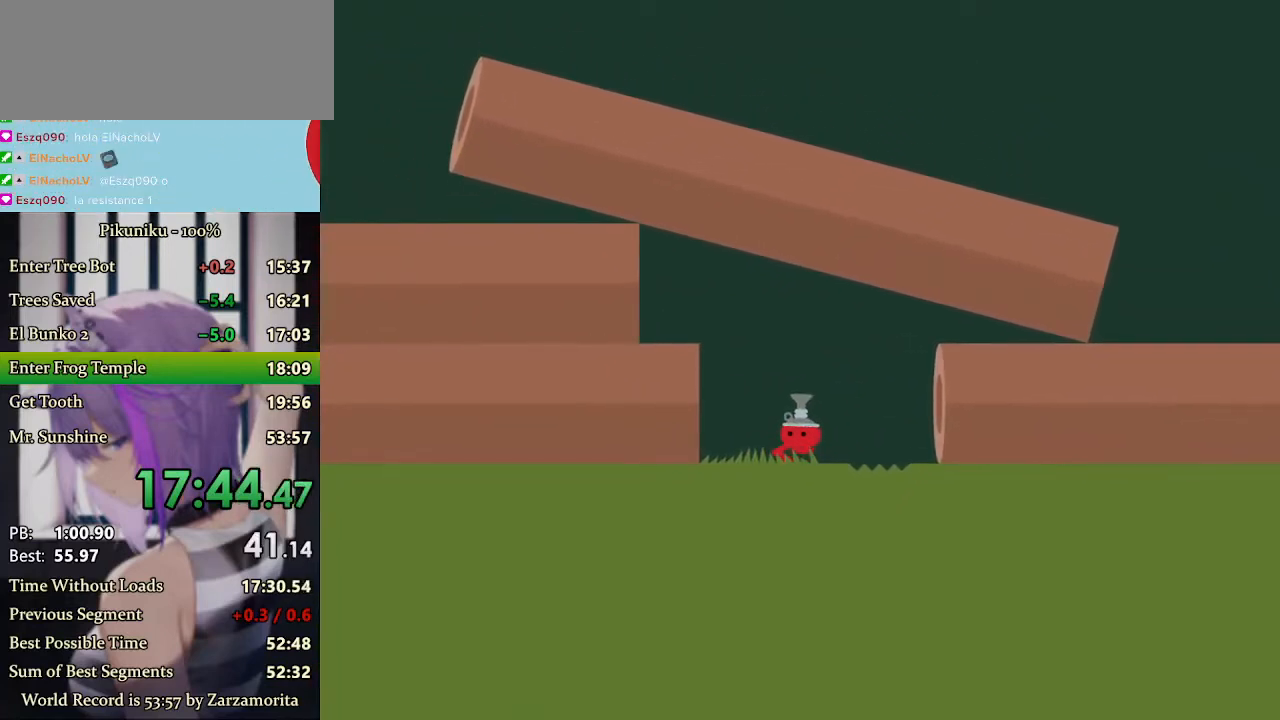
{"keys": ["right", "x", "z"], "events": [[33, "z", "down"], [100, "x", "up"], [100, "z", "up"], [167, "x", "down"], [200, "z", "down"], [233, "z", "up"], [267, "x", "up"], [300, "z", "down"], [333, "x", "down"], [400, "x", "up"], [400, "z", "up"], [467, "x", "down"], [467, "z", "down"]]}
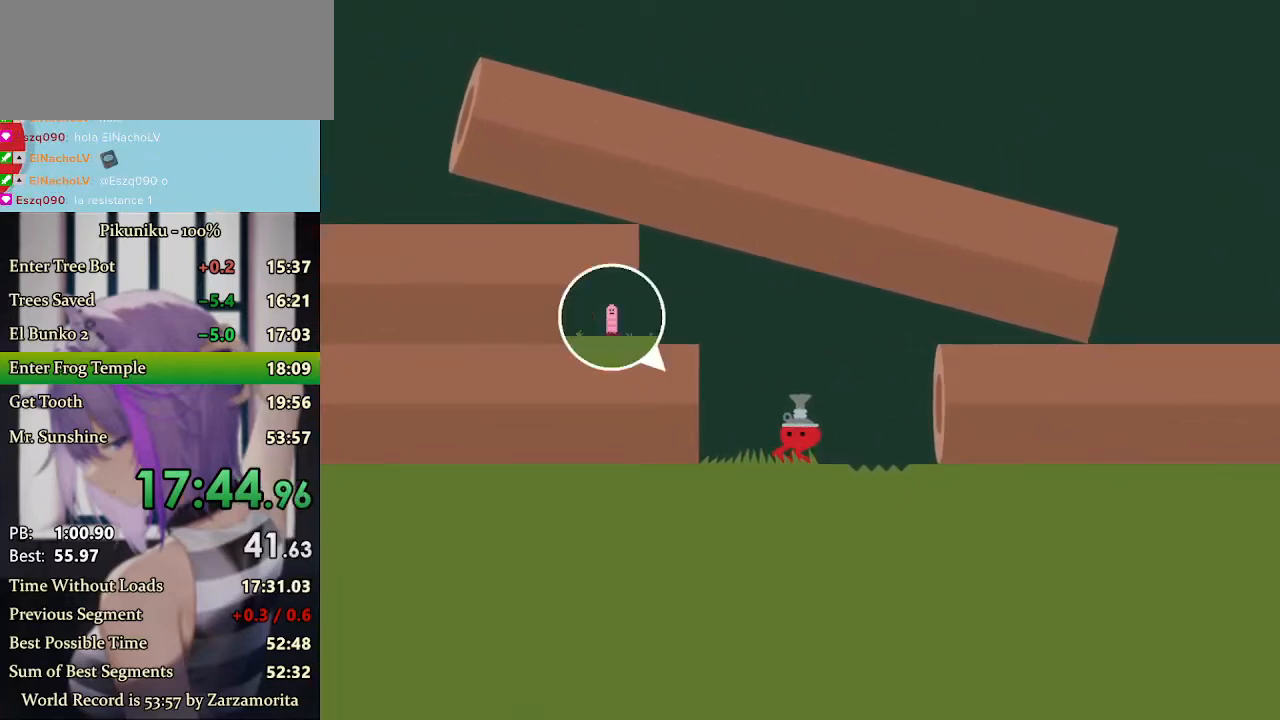
{"keys": ["right", "x"], "events": [[33, "x", "up"], [67, "z", "up"], [100, "x", "down"], [100, "z", "down"], [167, "z", "up"], [200, "x", "up"], [233, "x", "down"], [333, "x", "up"], [367, "x", "down"], [467, "x", "up"], [500, "x", "down"]]}
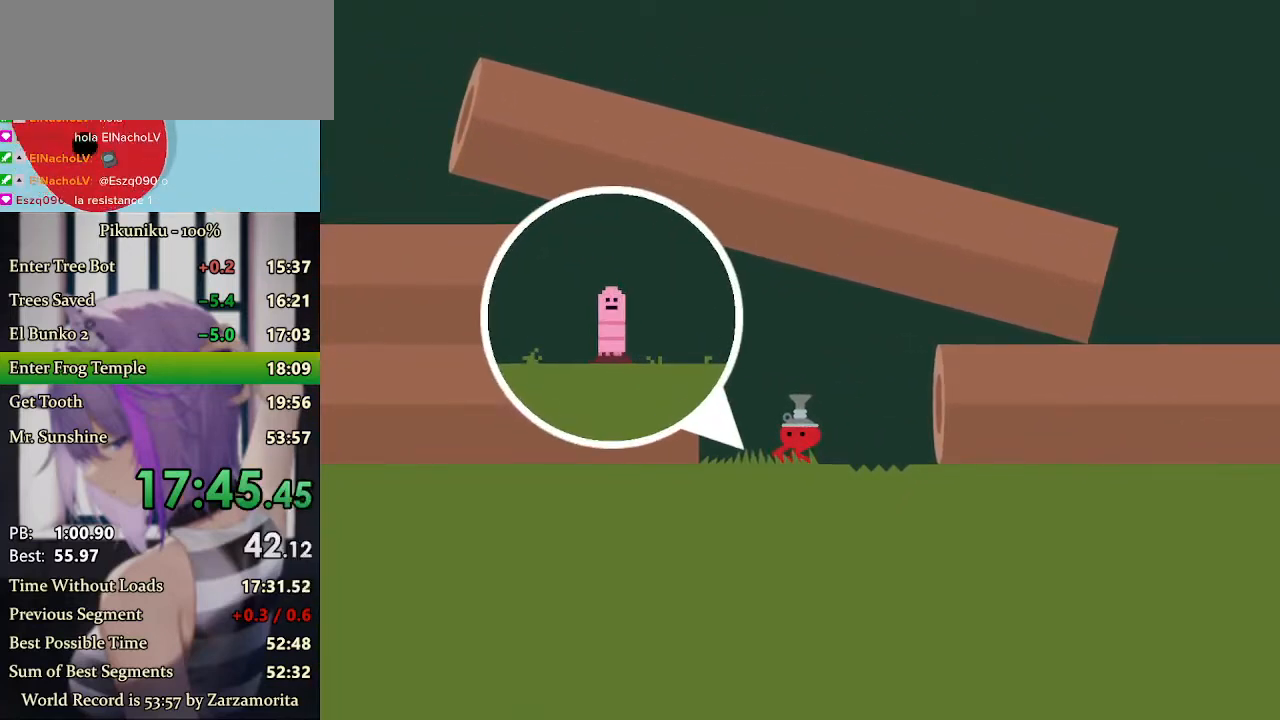
{"keys": ["right", "x"], "events": [[33, "return", "down"], [100, "x", "up"], [133, "x", "down"], [167, "return", "up"], [200, "x", "up"], [233, "x", "down"]]}
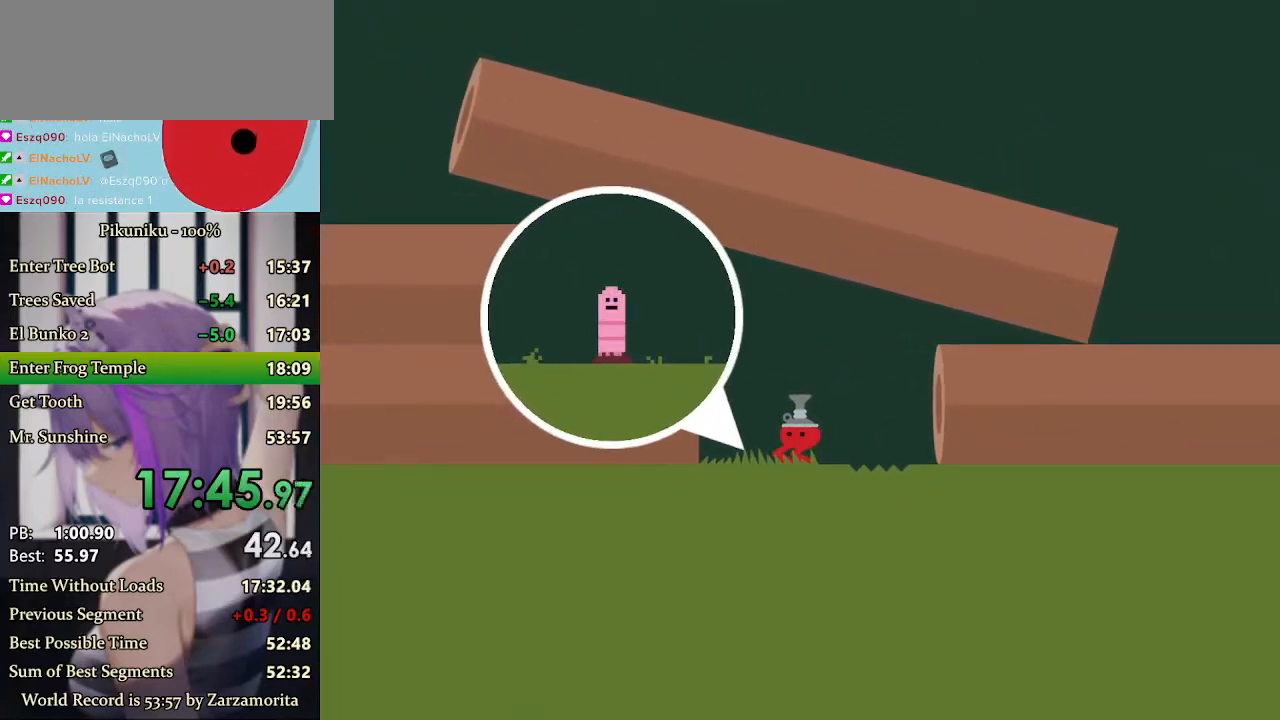
{"keys": ["right", "x"], "events": []}
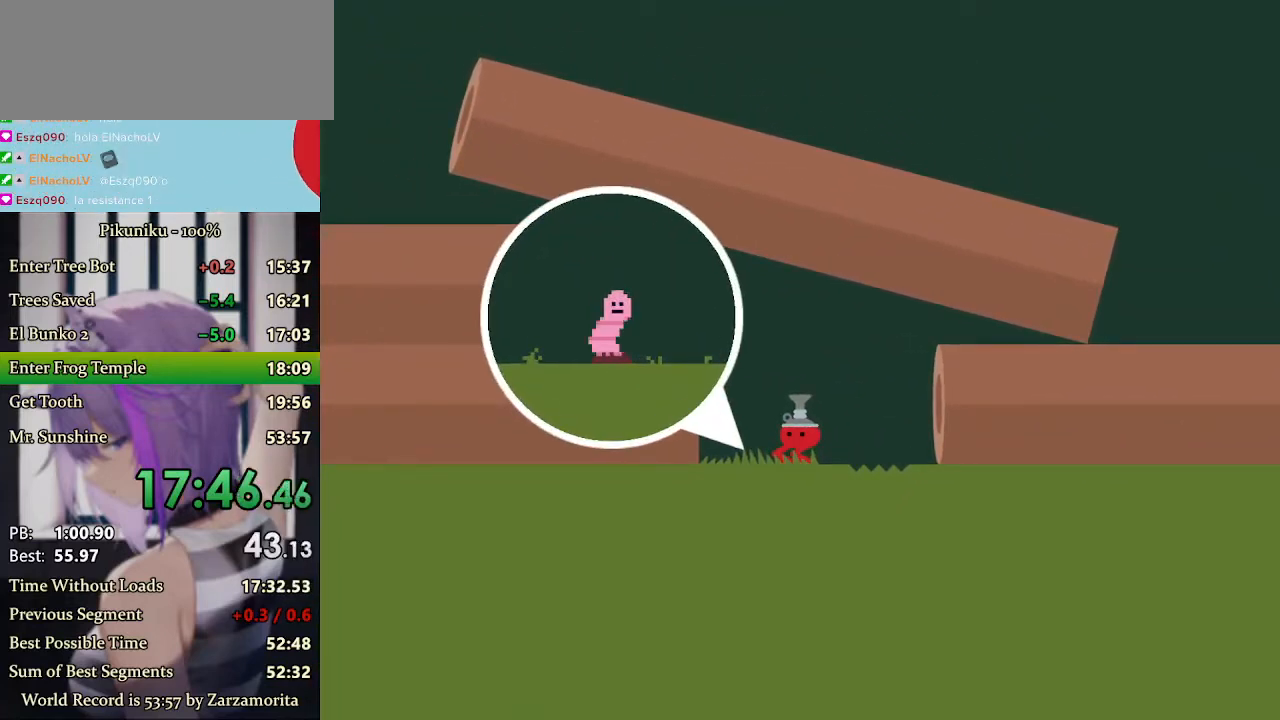
{"keys": ["right", "x"], "events": [[400, "z", "down"], [433, "z", "up"]]}
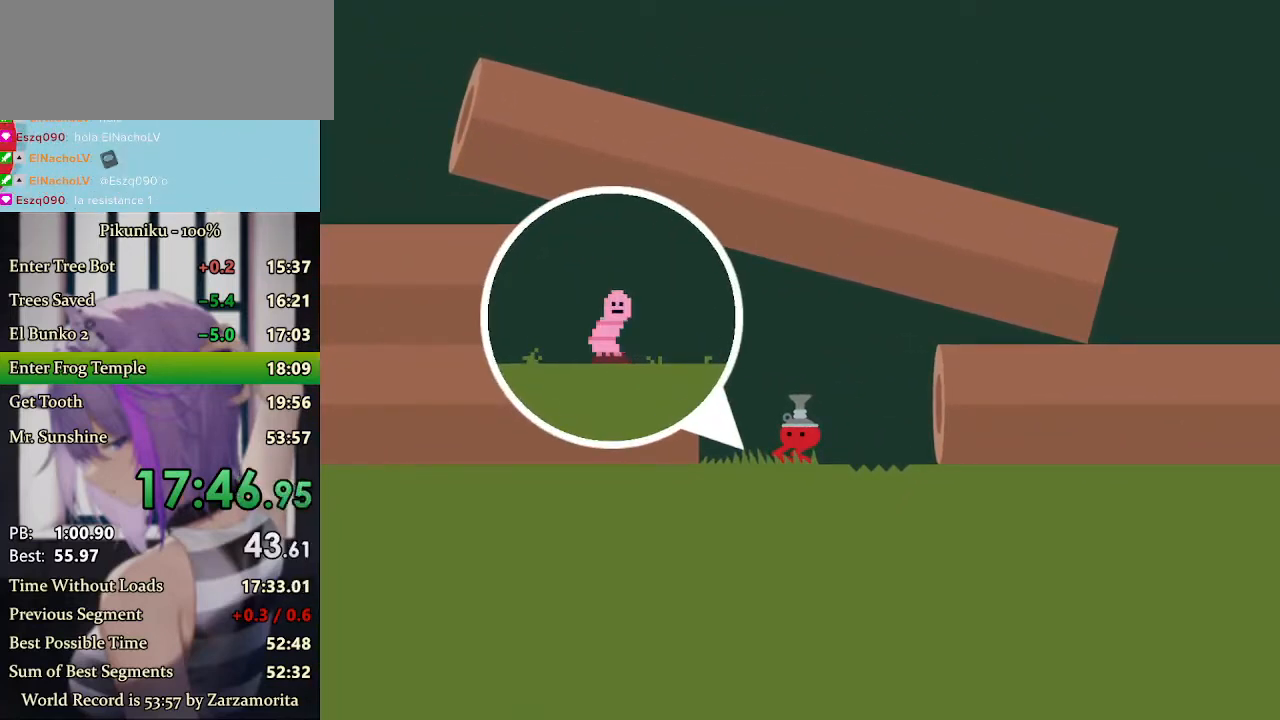
{"keys": ["right", "x"], "events": [[367, "z", "down"], [467, "z", "up"]]}
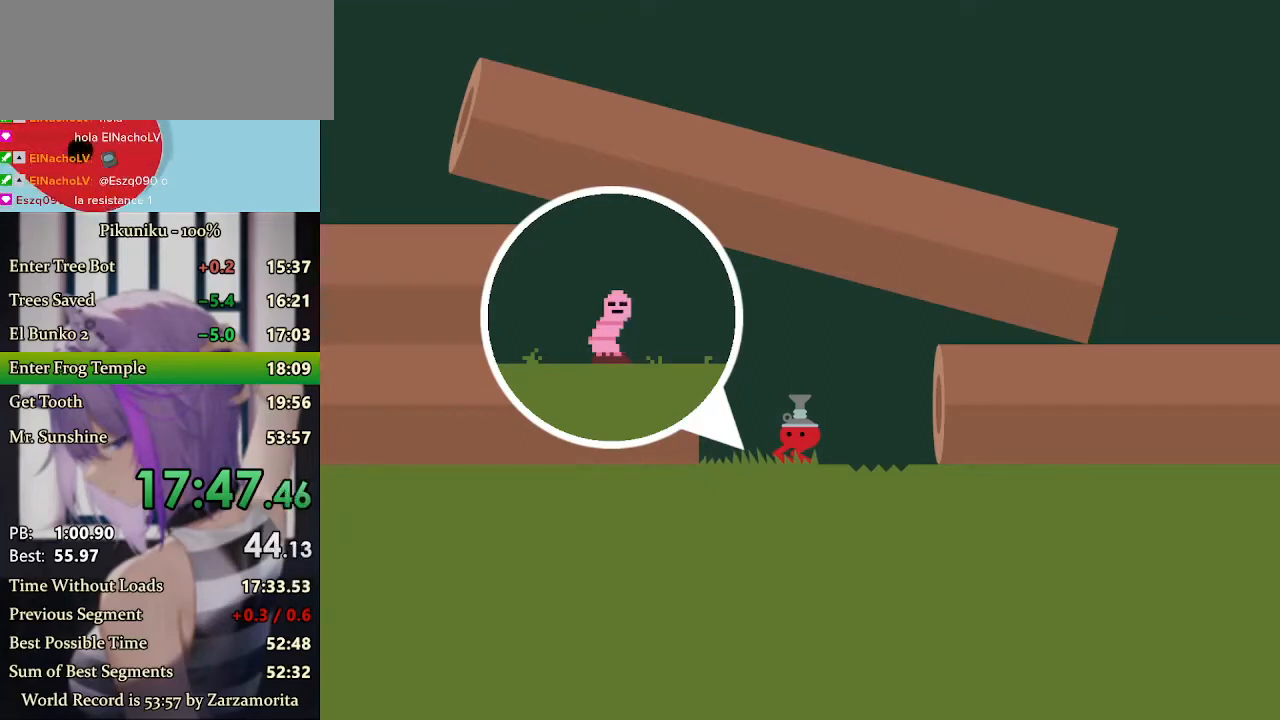
{"keys": ["right", "x", "z"], "events": [[100, "return", "down"], [233, "return", "up"], [367, "z", "down"]]}
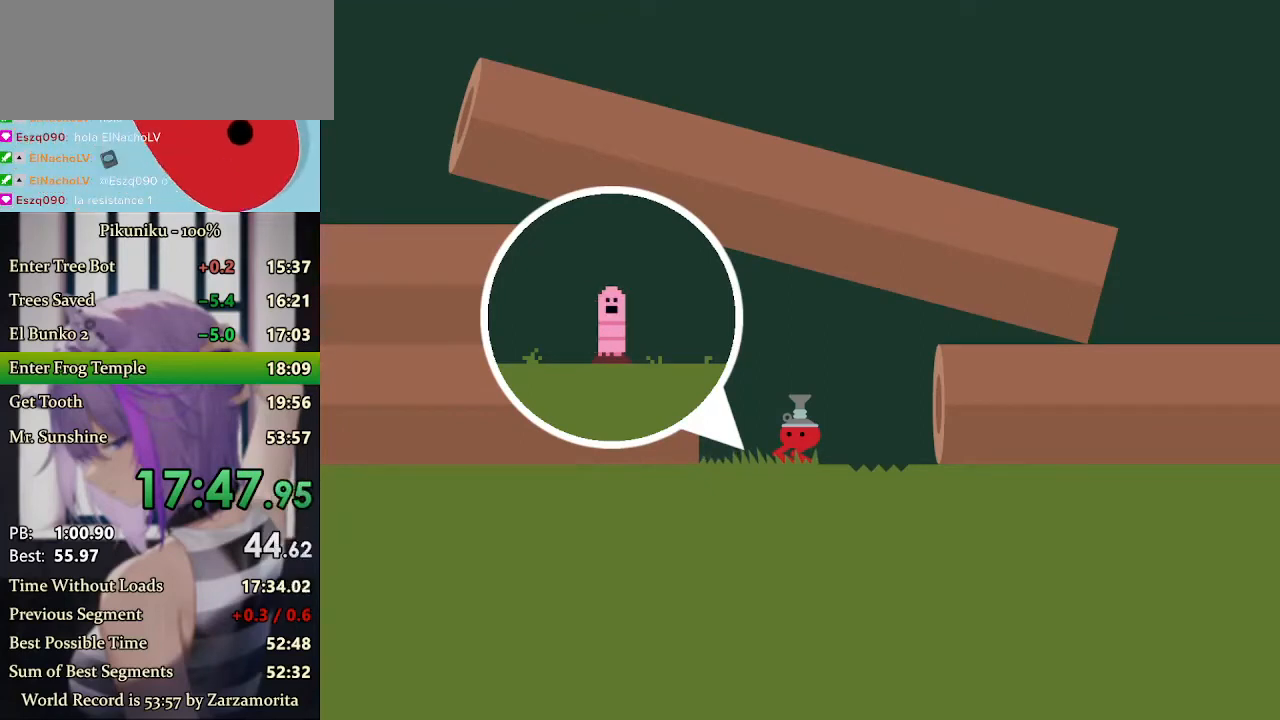
{"keys": ["right", "x", "z"], "events": [[67, "z", "up"], [367, "z", "down"]]}
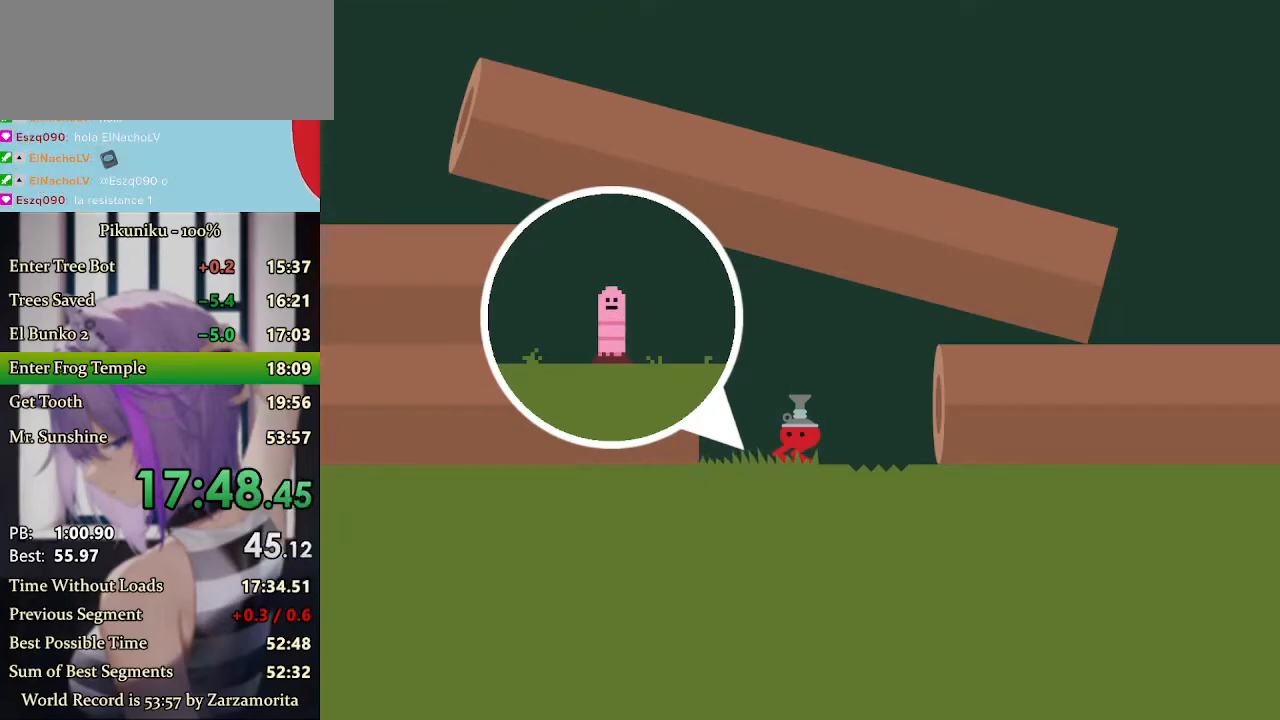
{"keys": ["right", "x", "z"], "events": [[133, "z", "up"], [367, "z", "down"]]}
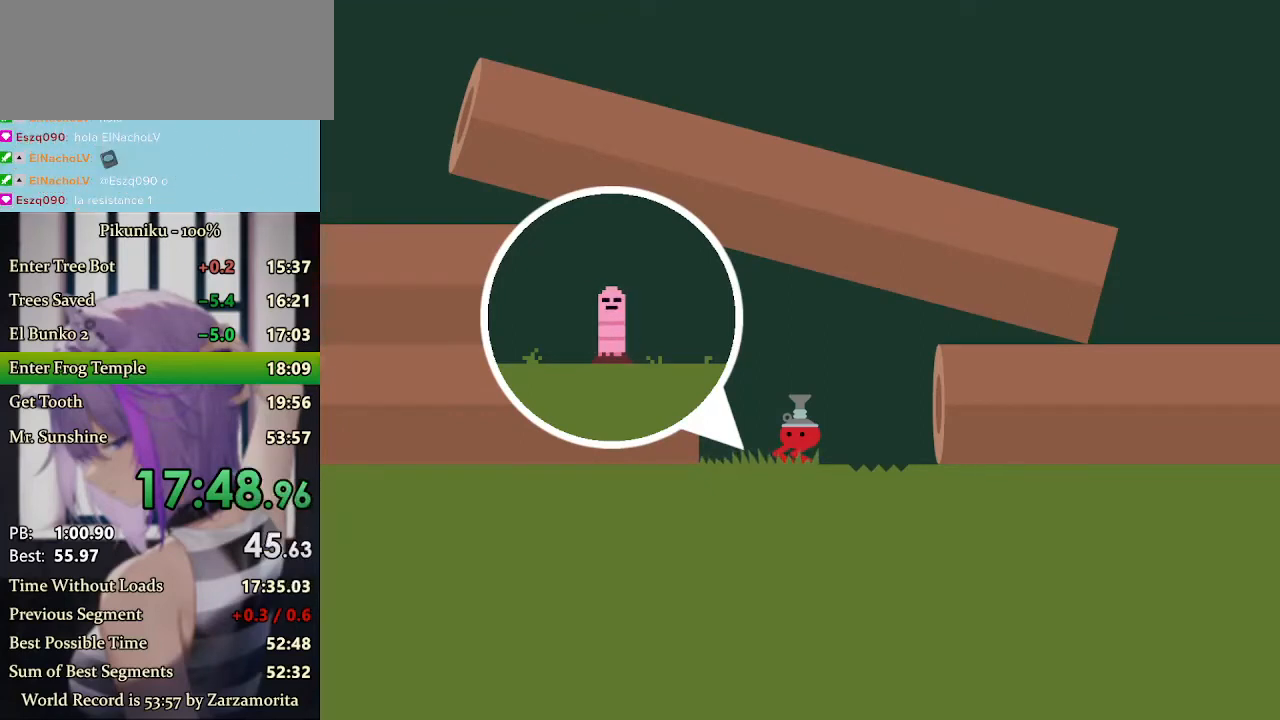
{"keys": ["right", "x", "z"], "events": [[100, "z", "up"], [333, "z", "down"]]}